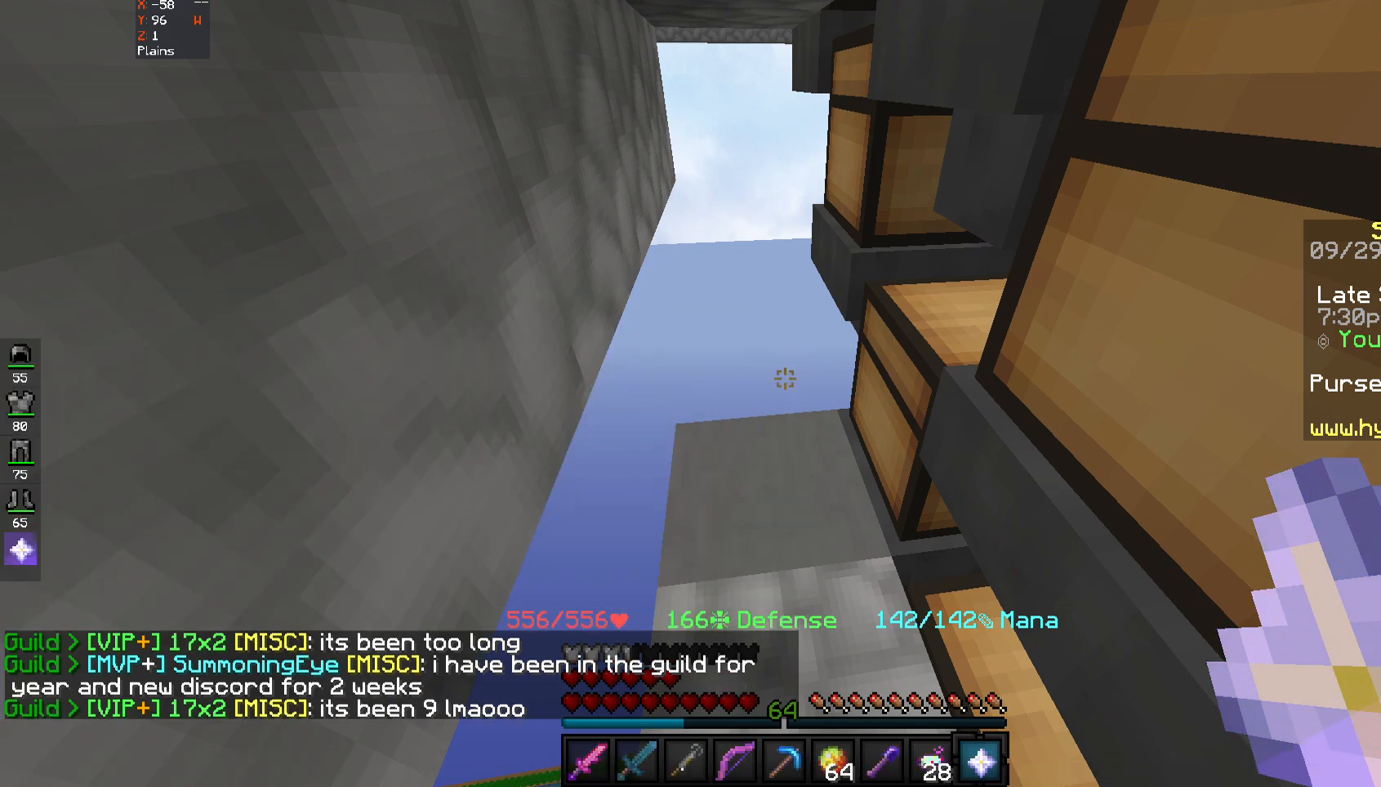
Gameplay with keyboard and mouse; each line is a JSON object with the keys and mouse buttons held at the frame after it. "events" lists presses ("down") and releases ("up") of "a", "d", "s", "space", "w", "mouse_left" and "mouse_right" between this image and that frame as [ms after this image, input, new state], when the widget could be followed in between. "mouse_left", "mouse_right" = the "left", "right" buttons of the "mouse" list. No other keys are recorded. Fast repeated clicks can show as one long hold. Mouse movement is not recorded.
{"keys": [], "mouse": [], "events": [[167, "w", "down"], [433, "w", "up"]]}
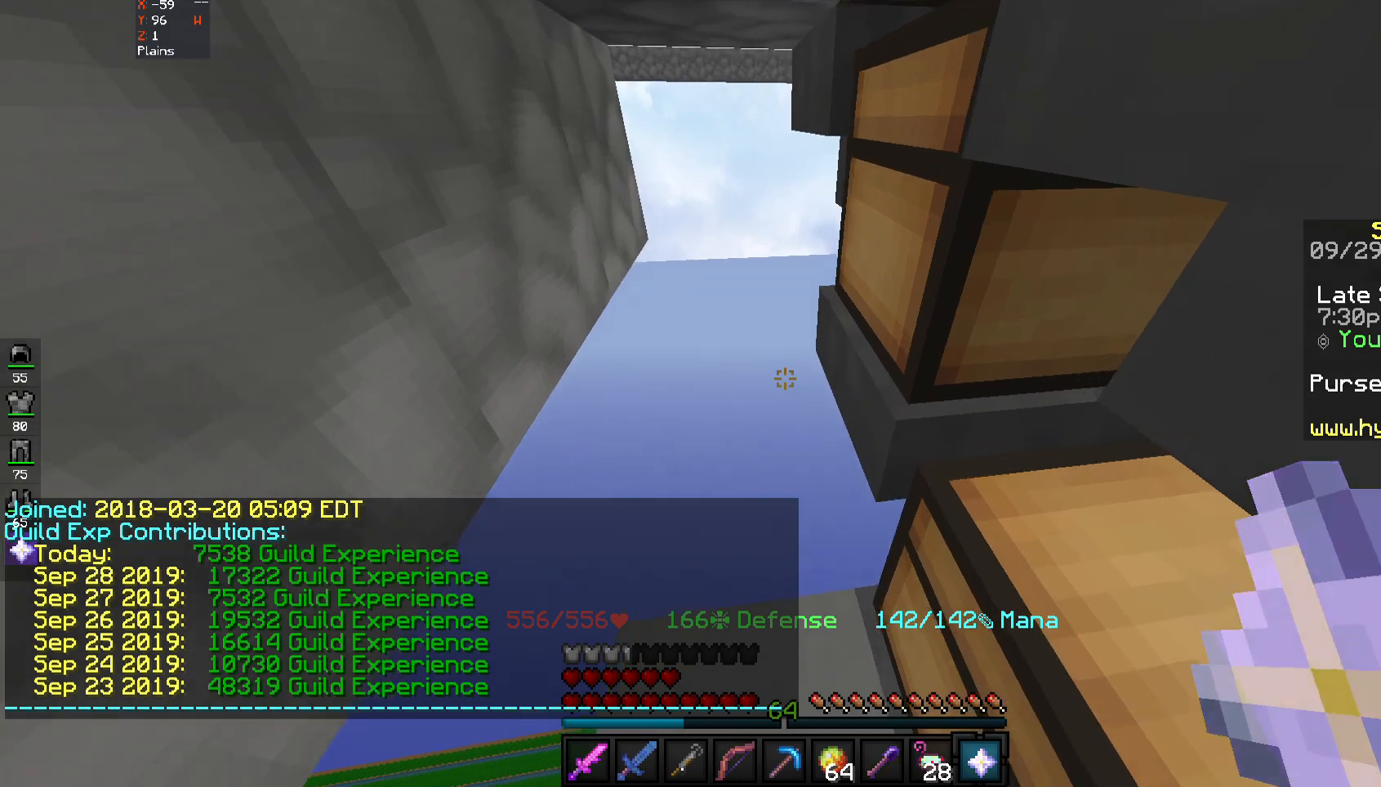
{"keys": [], "mouse": [], "events": []}
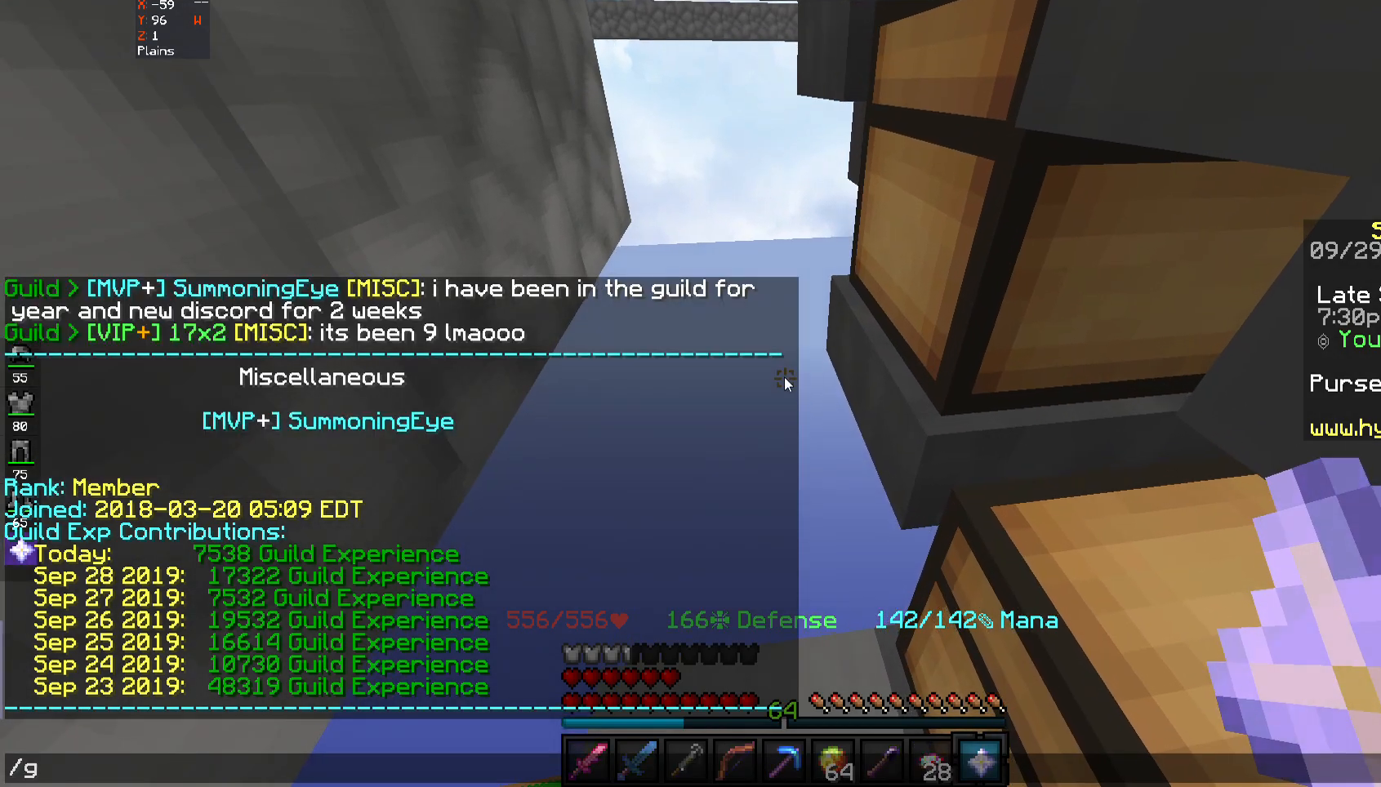
{"keys": [], "mouse": [], "events": []}
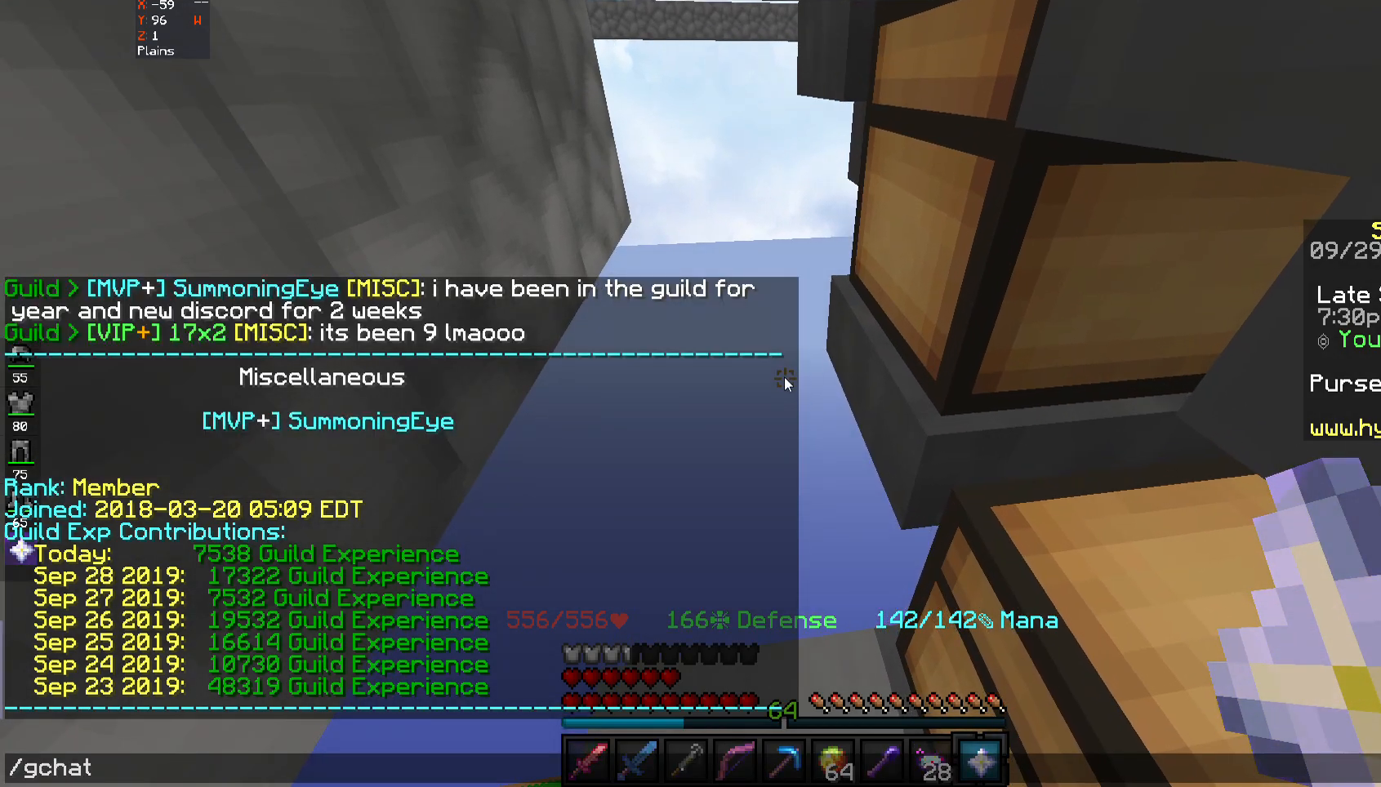
{"keys": [], "mouse": [], "events": []}
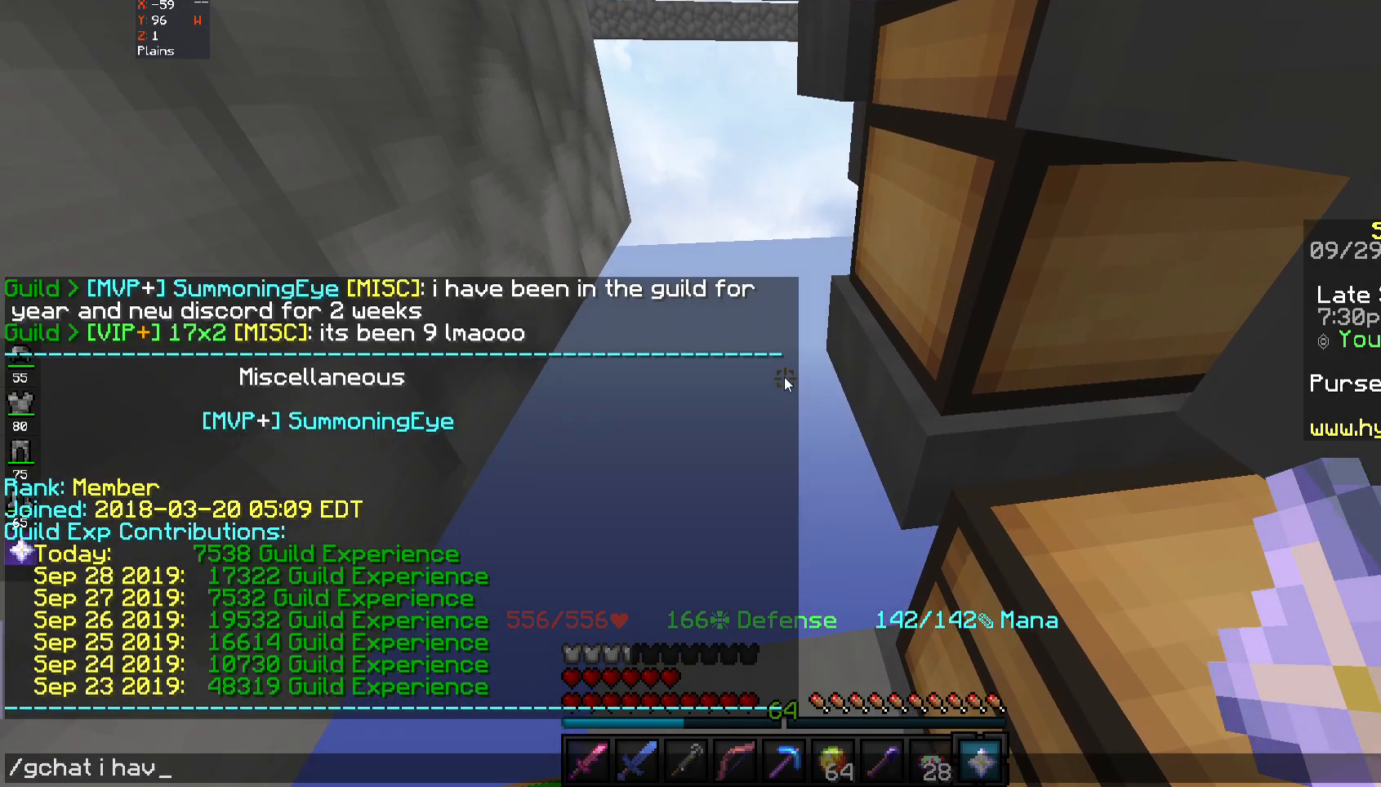
{"keys": [], "mouse": [], "events": []}
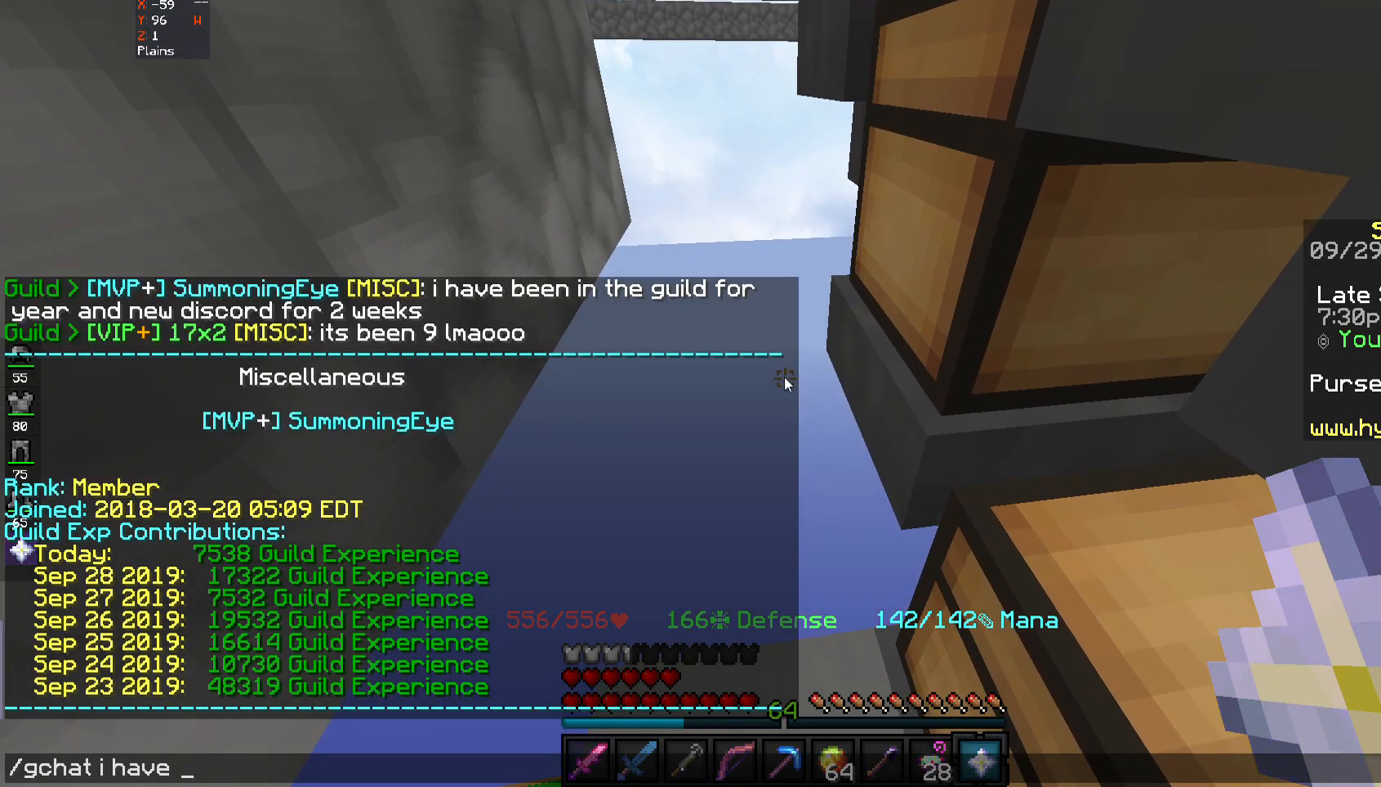
{"keys": [], "mouse": [], "events": []}
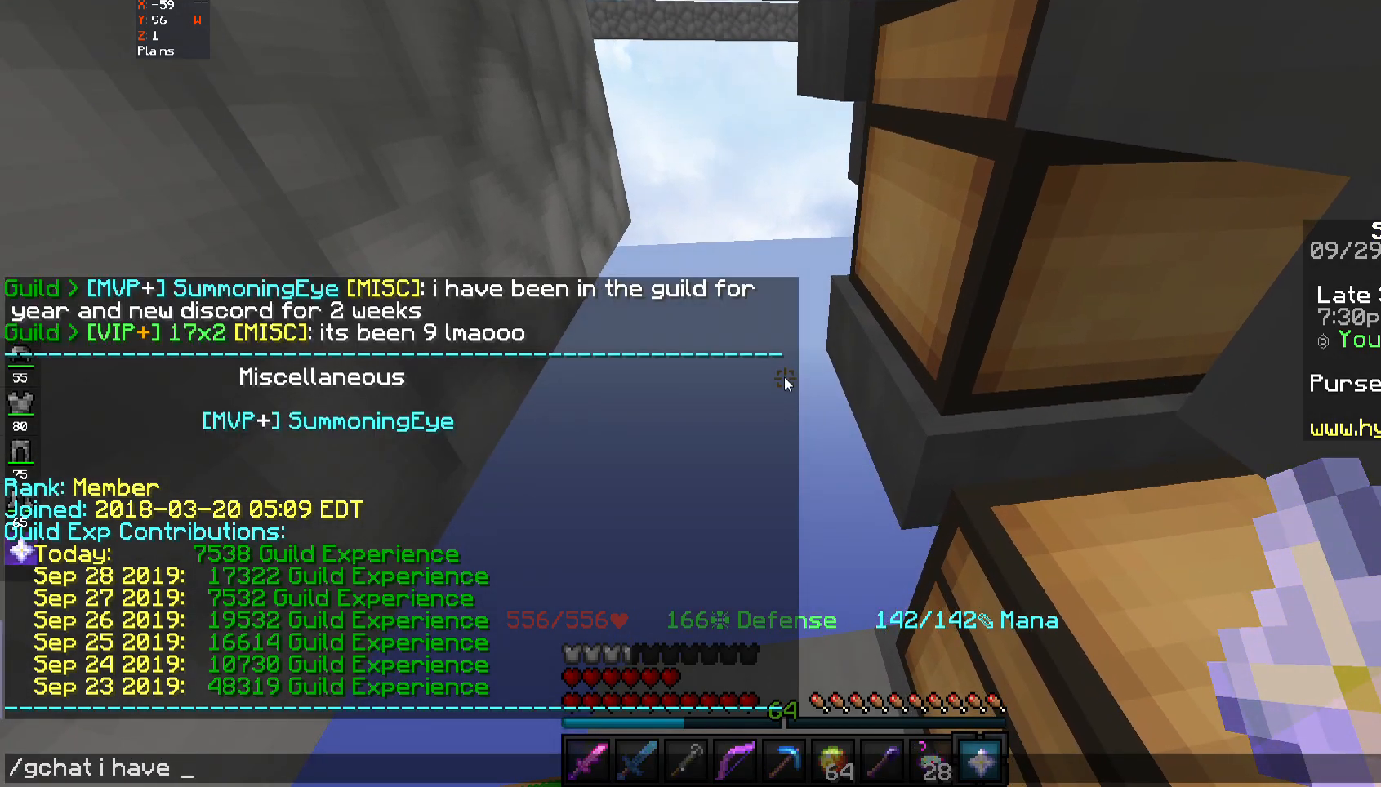
{"keys": [], "mouse": [], "events": []}
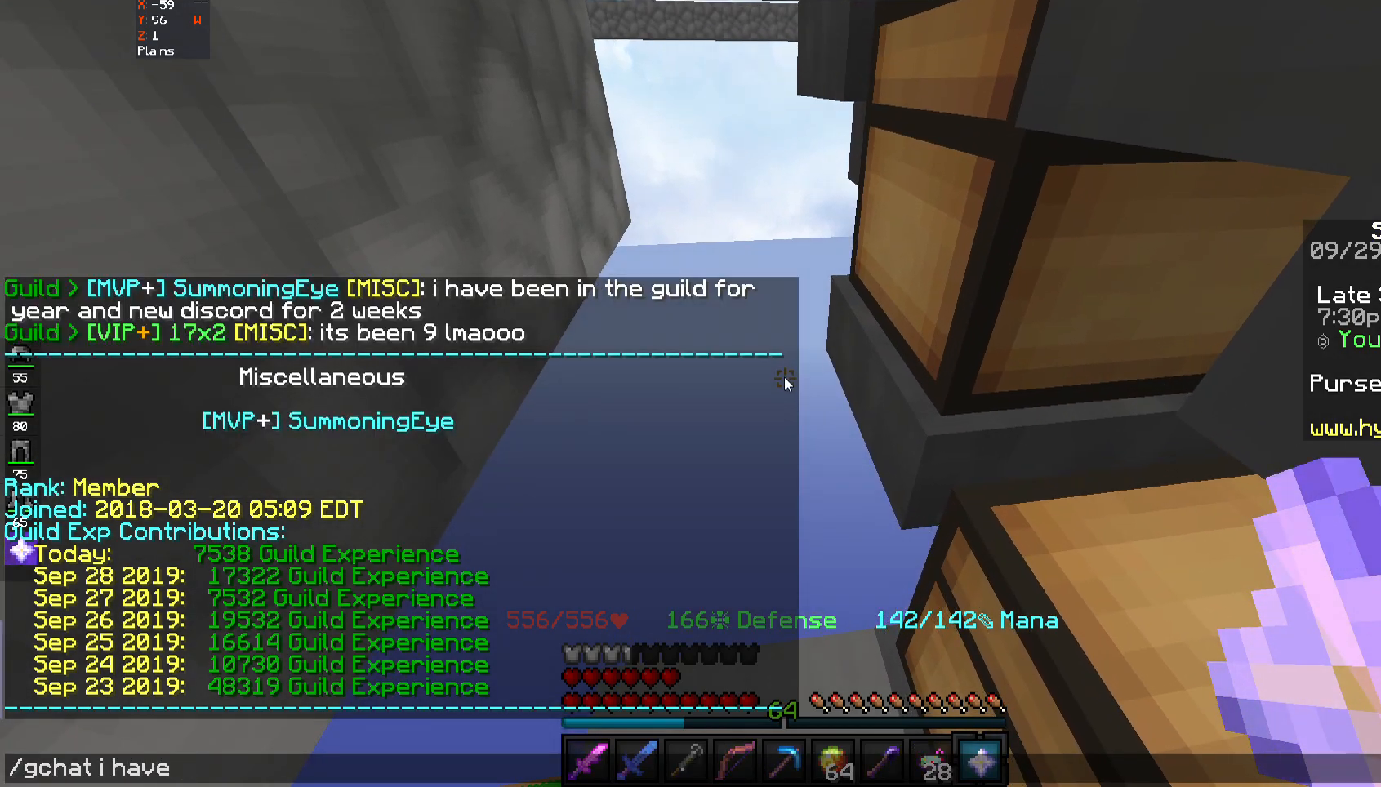
{"keys": [], "mouse": [], "events": [[200, "mouse_right", "down"], [300, "mouse_right", "up"]]}
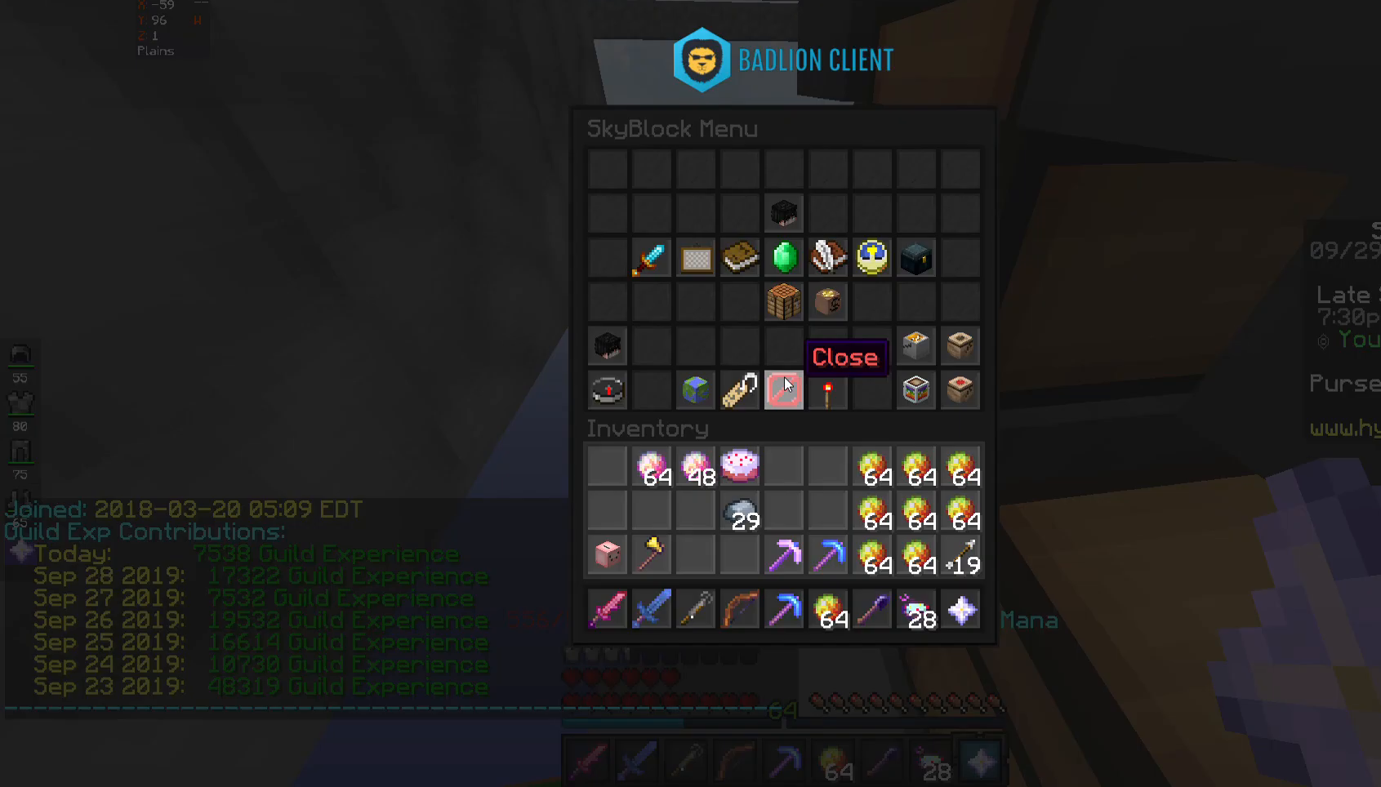
{"keys": [], "mouse": [], "events": []}
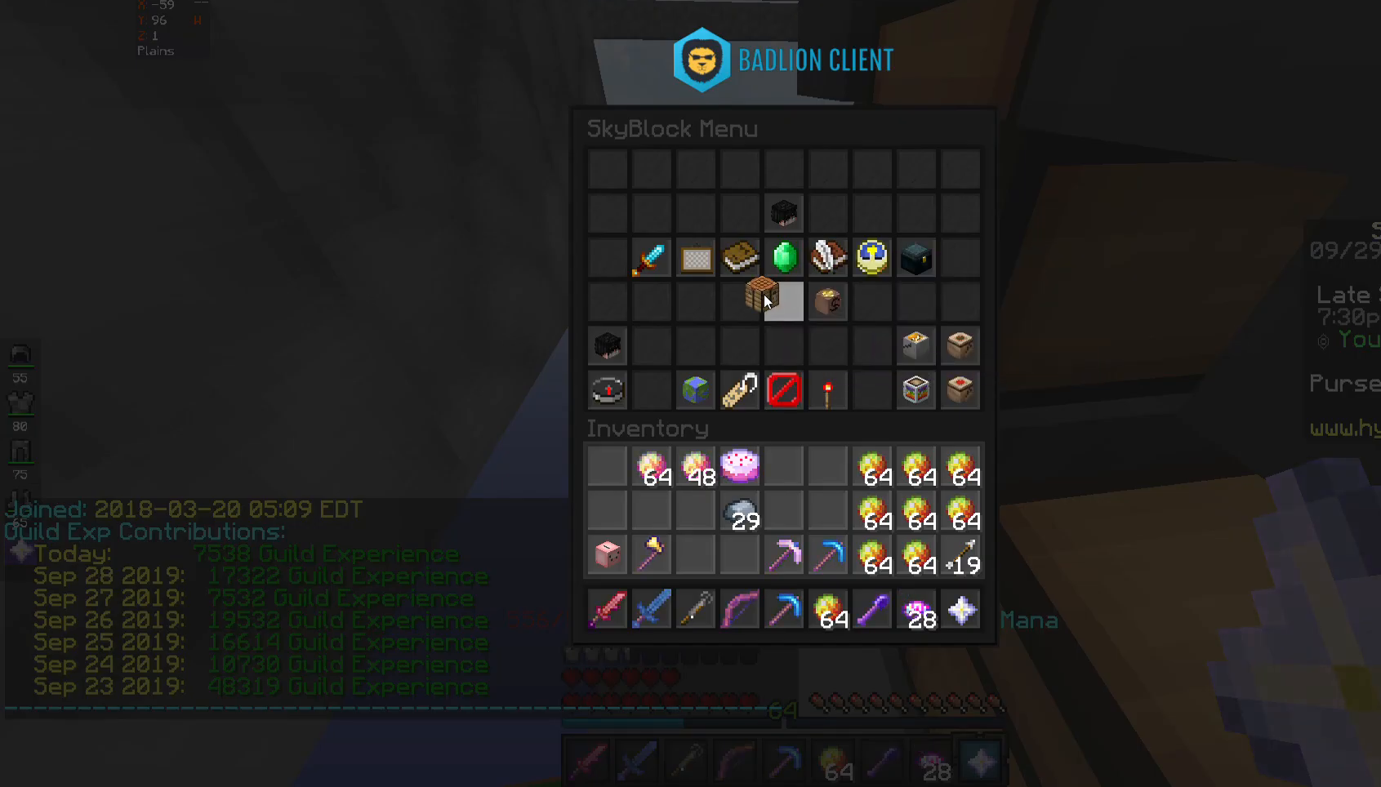
{"keys": [], "mouse": [], "events": []}
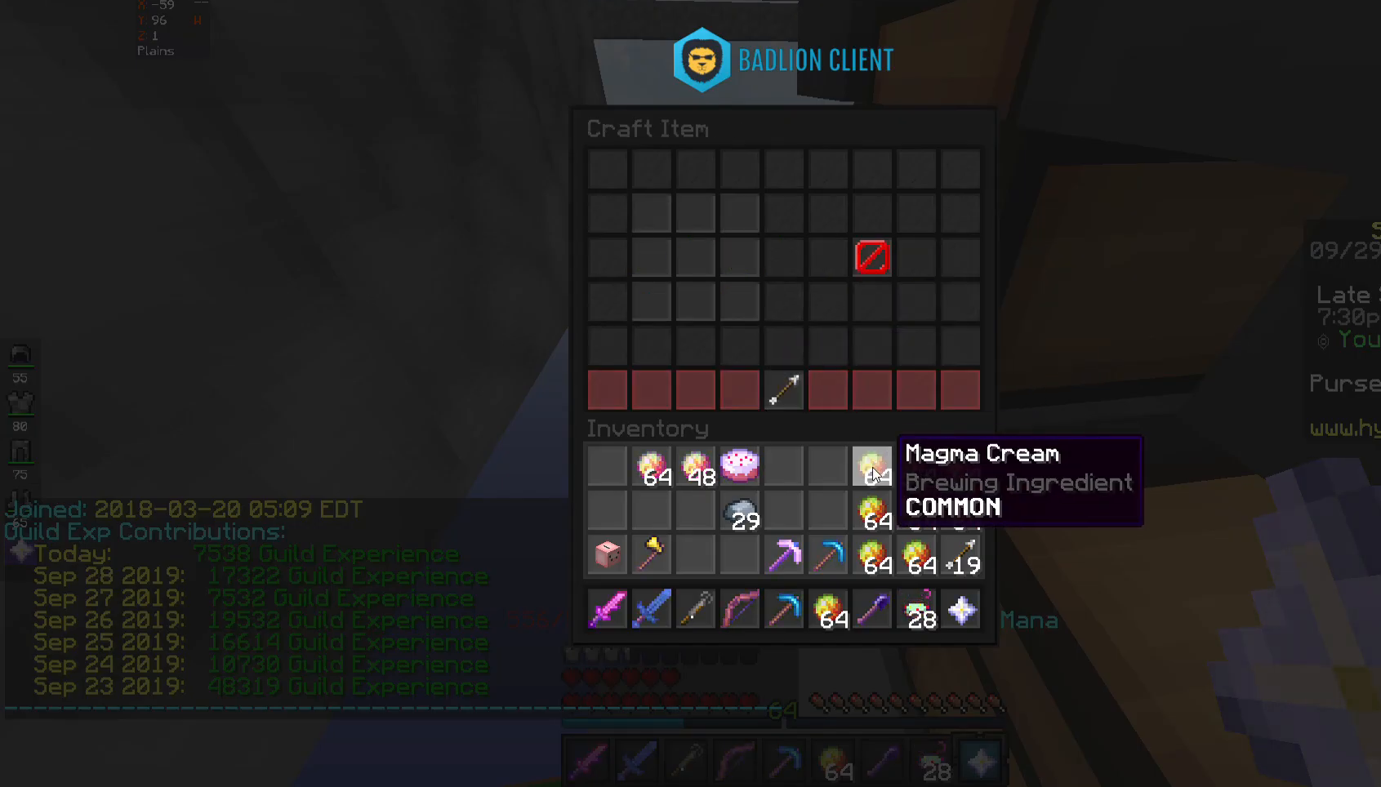
{"keys": [], "mouse": [], "events": []}
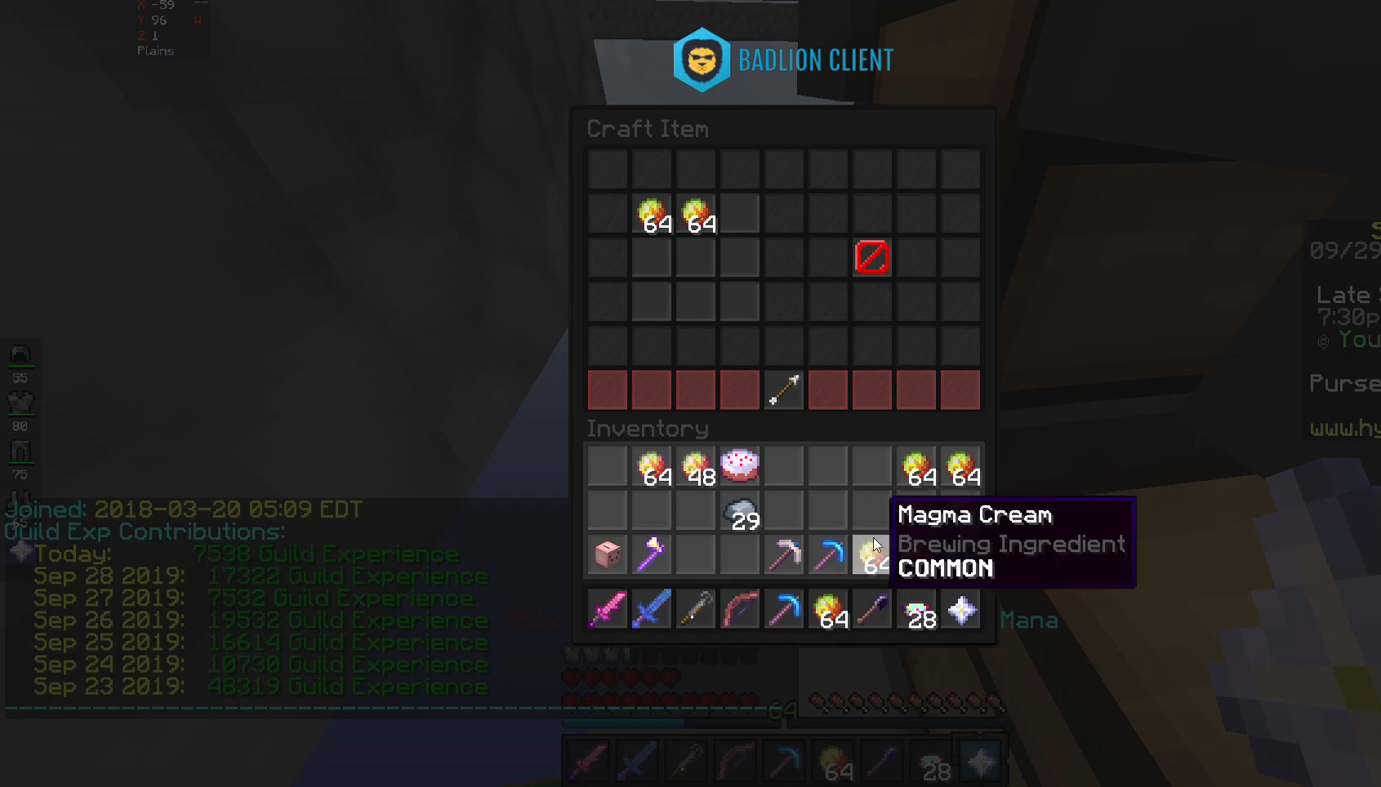
{"keys": [], "mouse": [], "events": []}
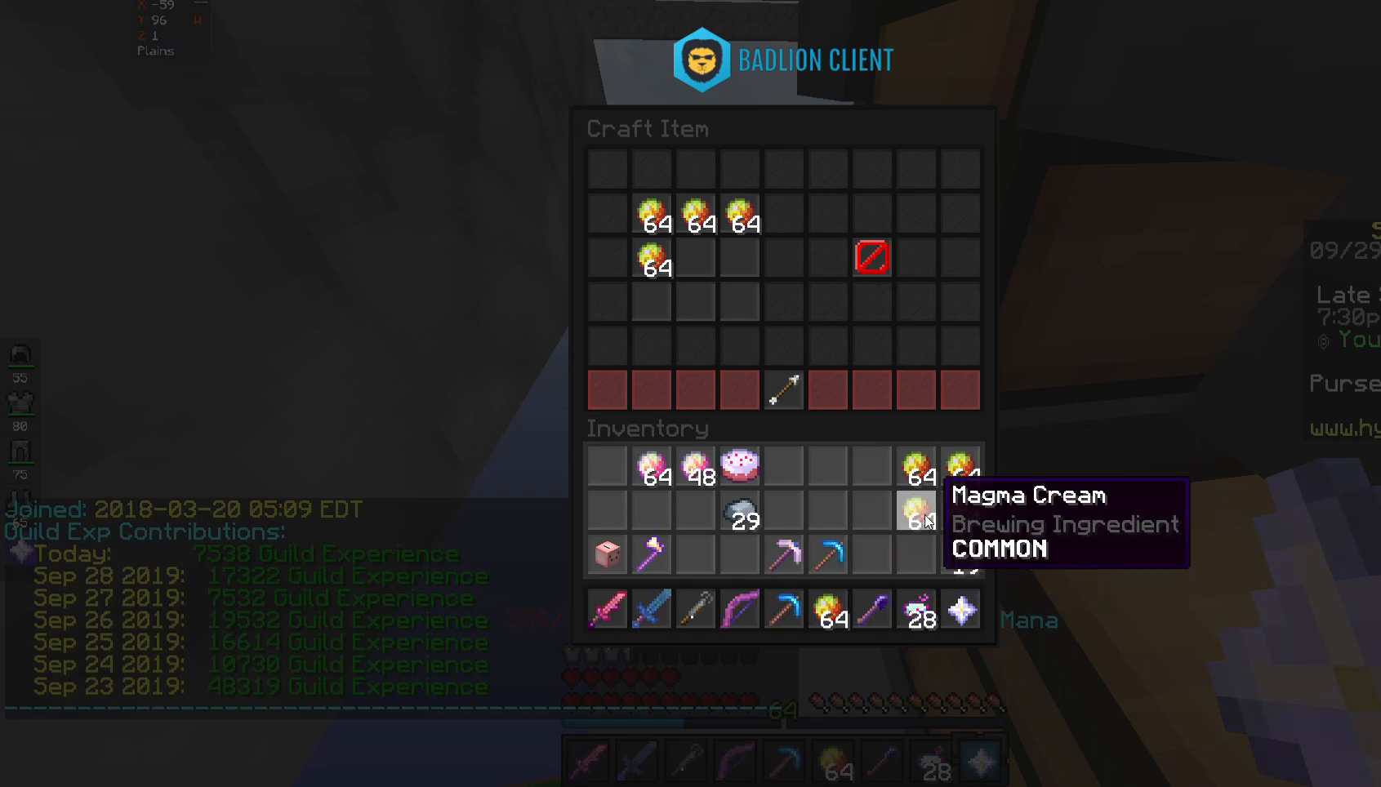
{"keys": [], "mouse": [], "events": []}
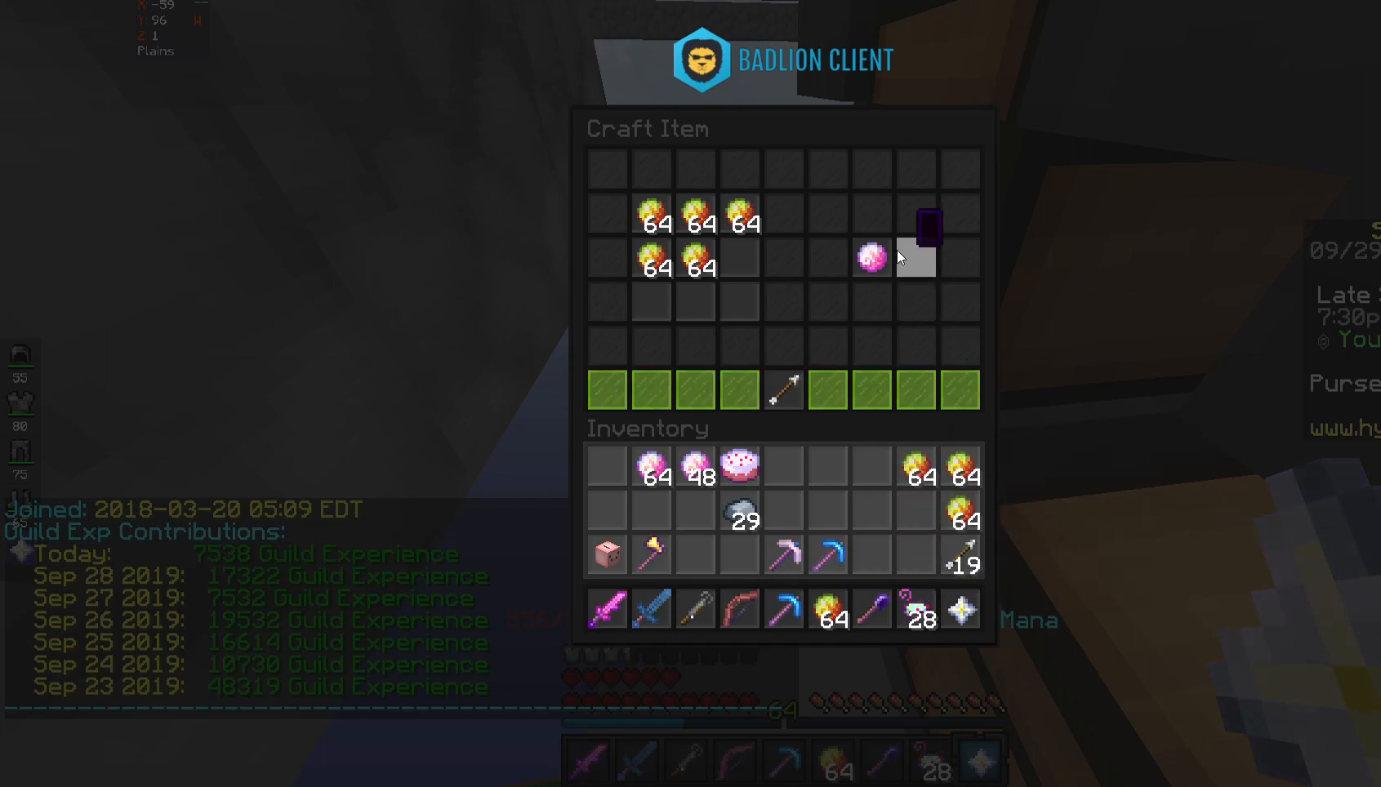
{"keys": [], "mouse": [], "events": []}
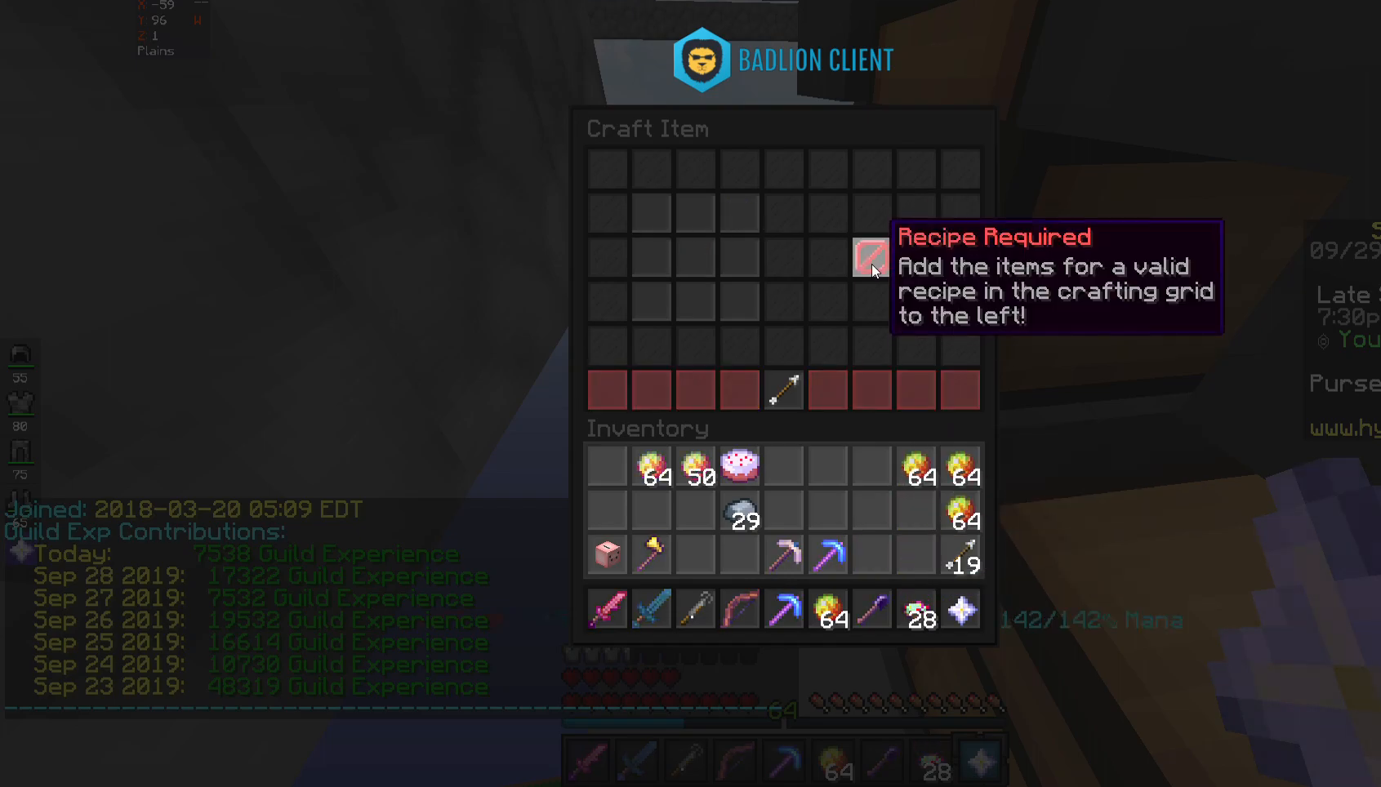
{"keys": [], "mouse": [], "events": []}
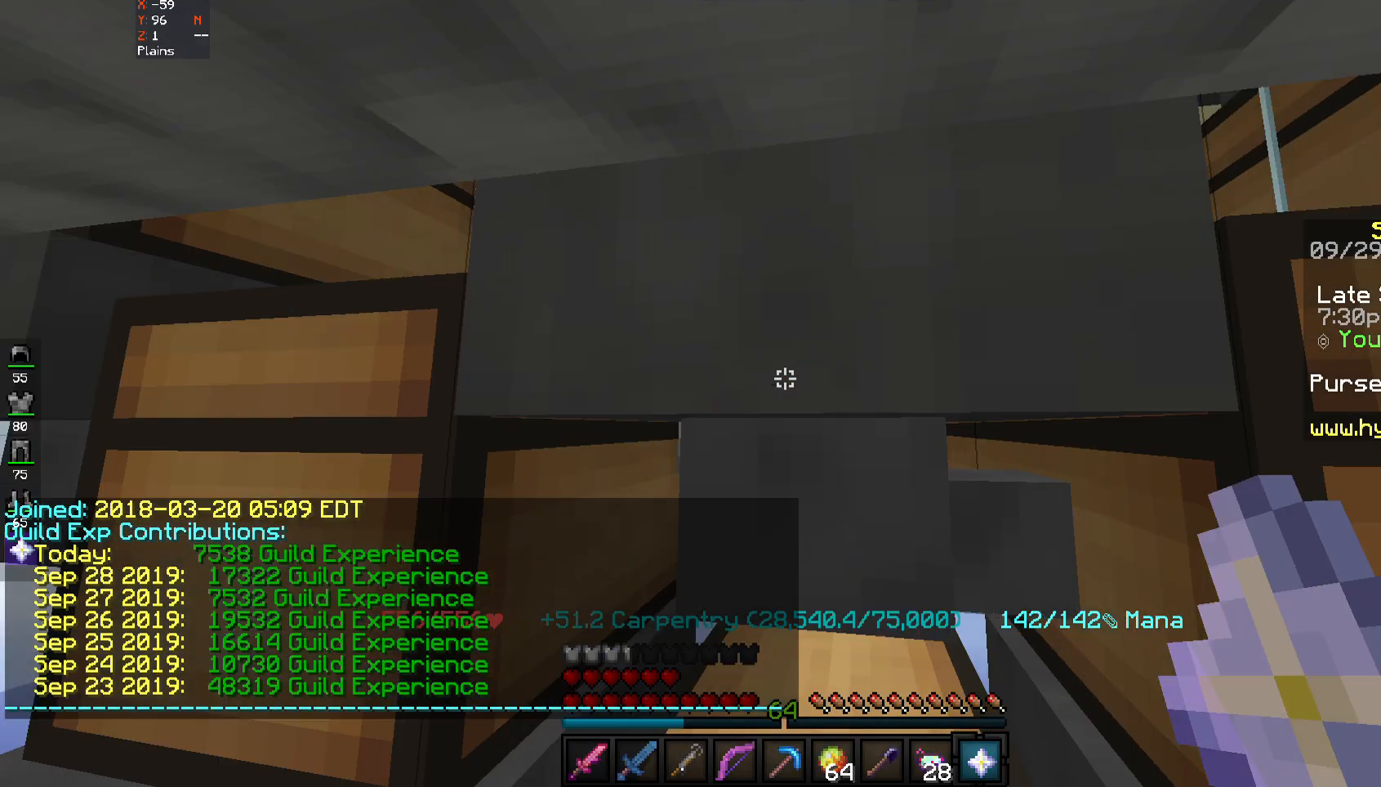
{"keys": [], "mouse": [], "events": []}
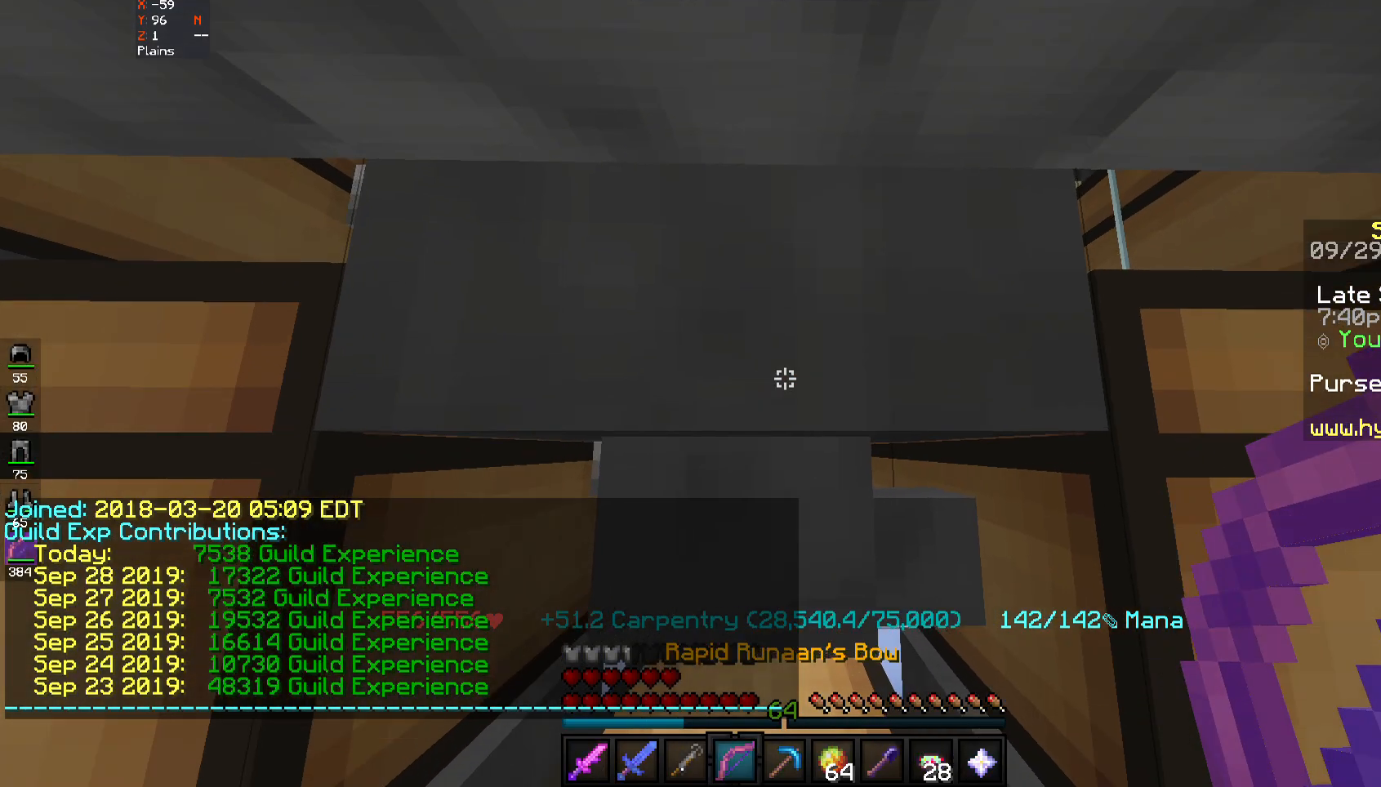
{"keys": [], "mouse": [], "events": [[167, "d", "down"], [500, "d", "up"]]}
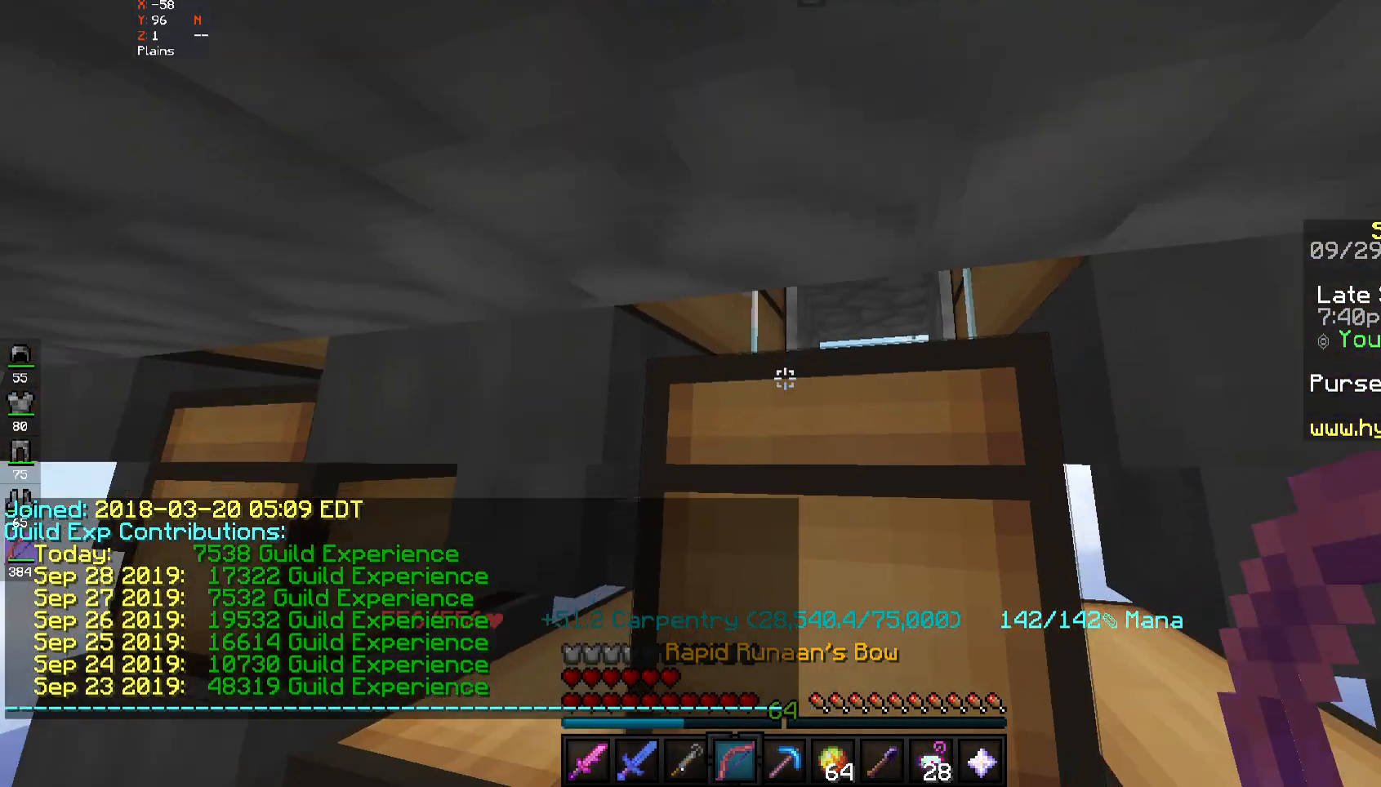
{"keys": [], "mouse": [], "events": []}
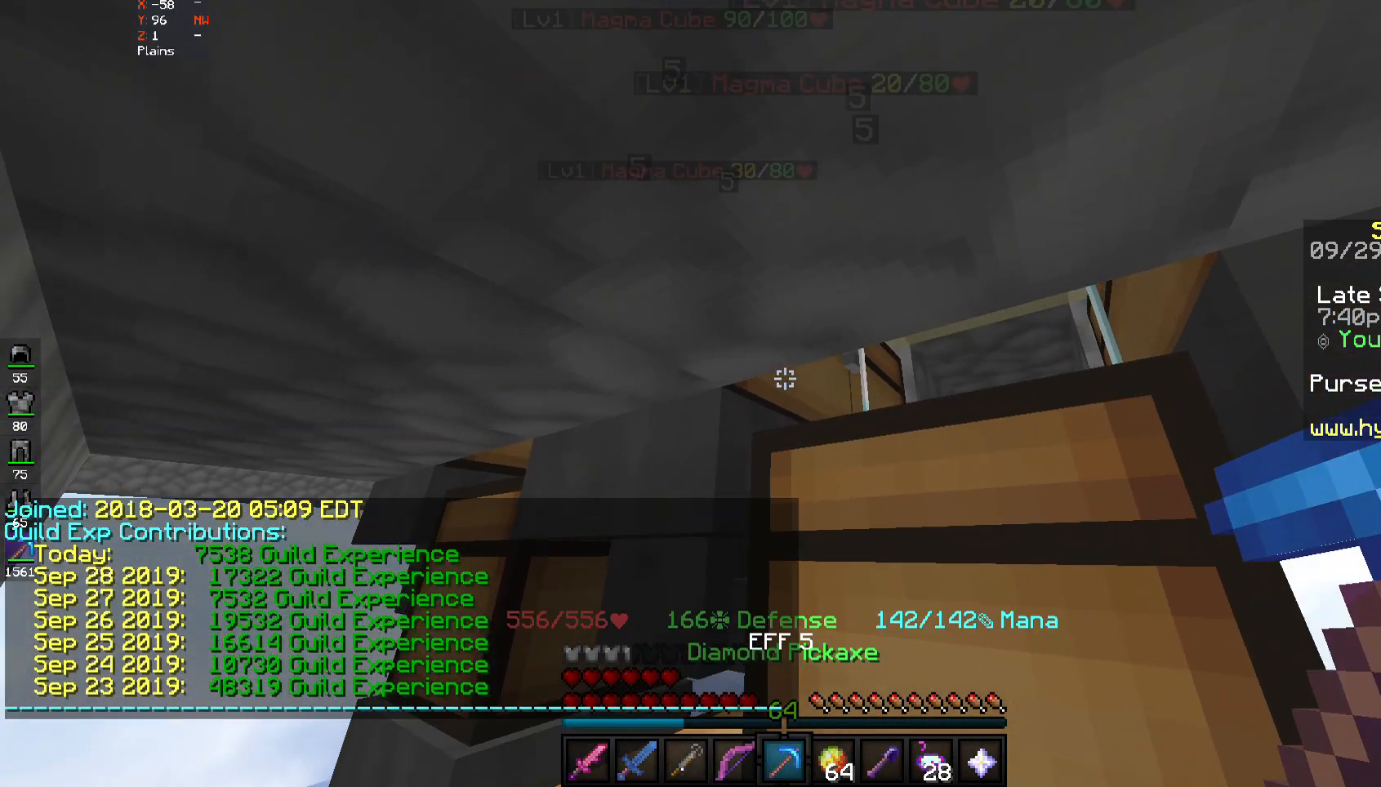
{"keys": [], "mouse": [], "events": [[67, "mouse_right", "down"], [133, "mouse_right", "up"]]}
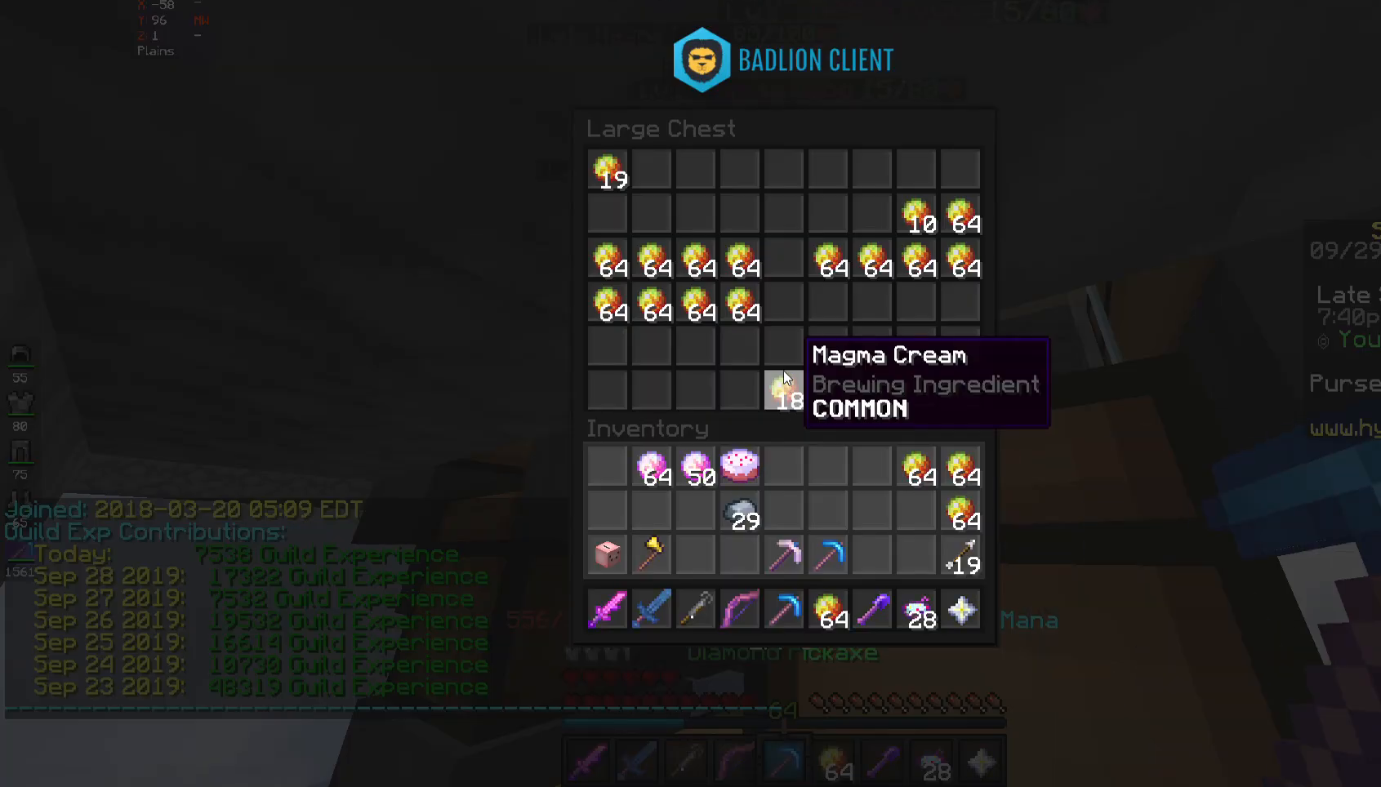
{"keys": [], "mouse": [], "events": []}
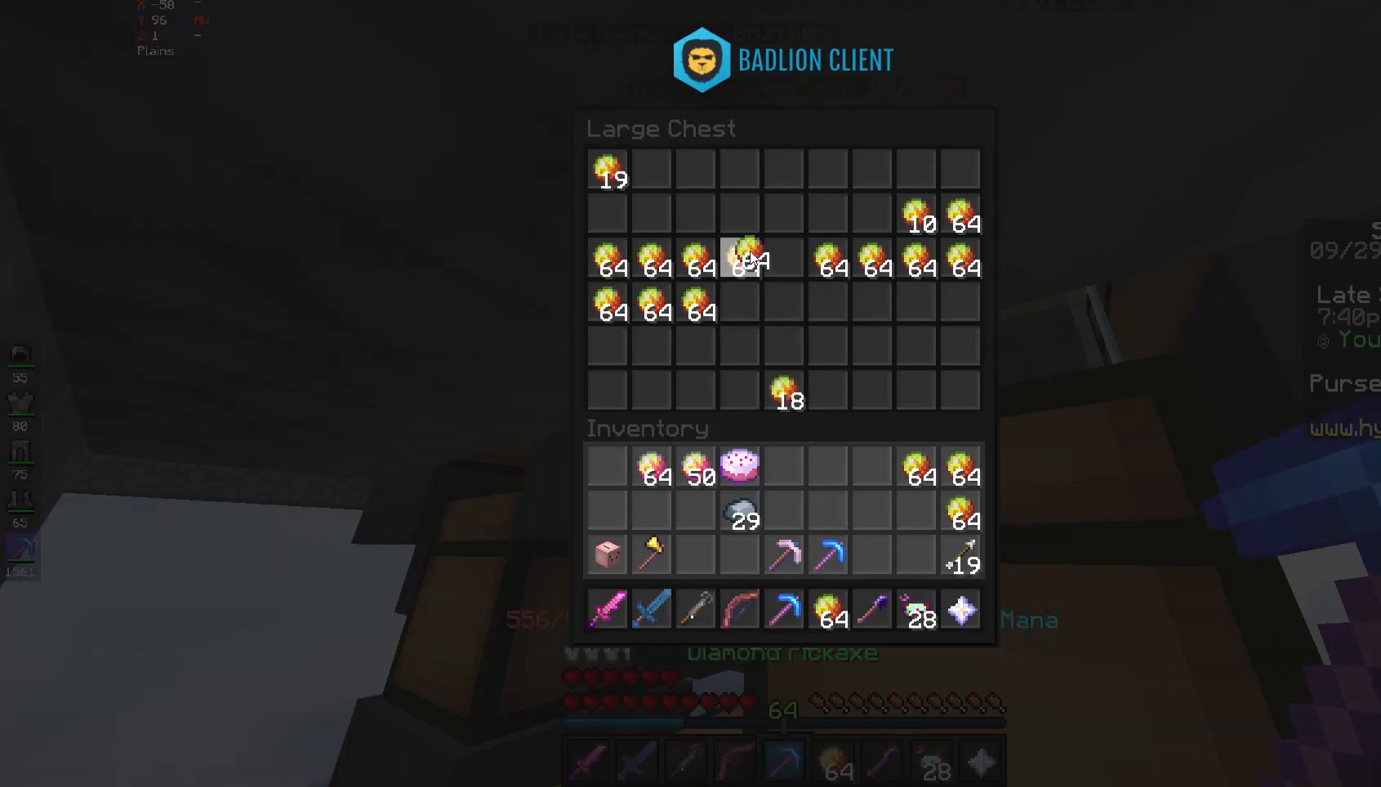
{"keys": [], "mouse": [], "events": []}
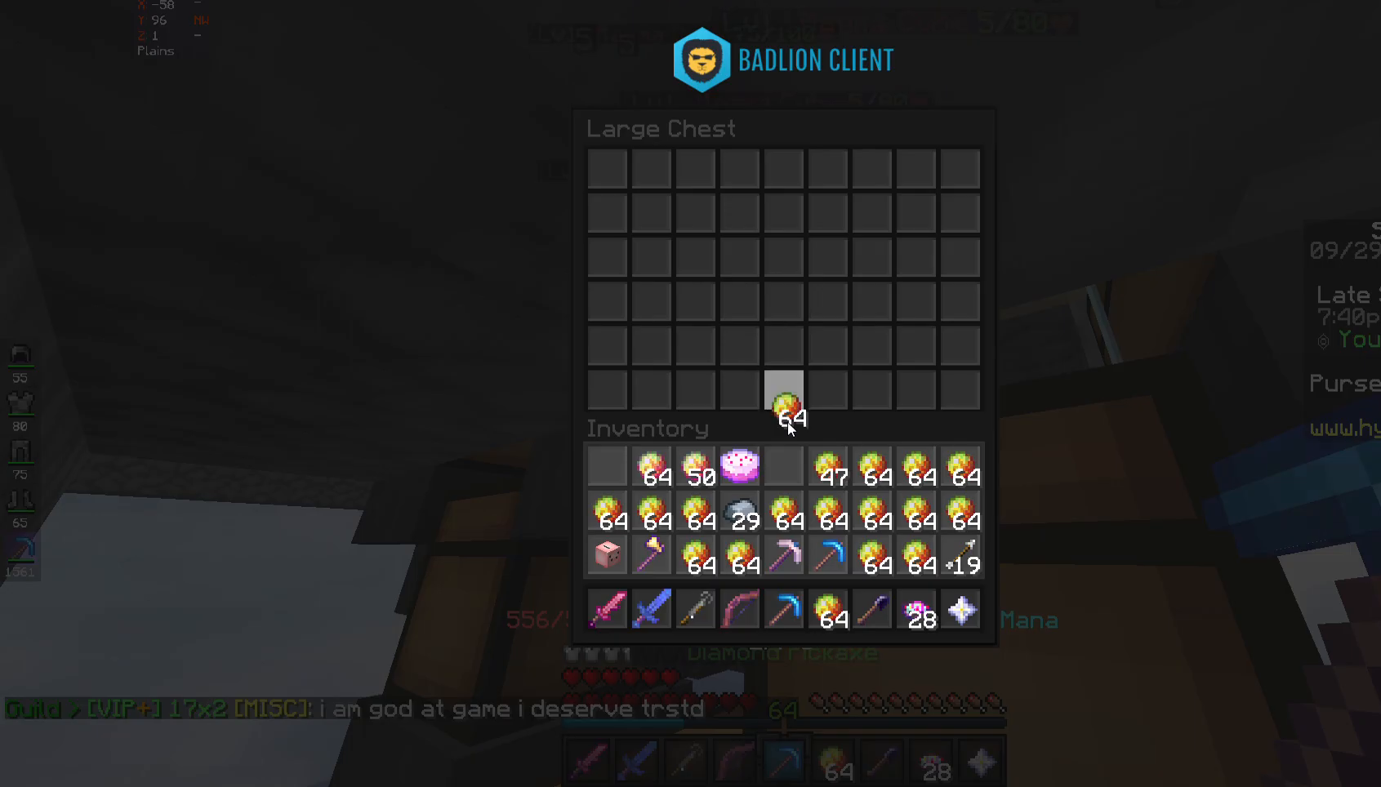
{"keys": [], "mouse": [], "events": []}
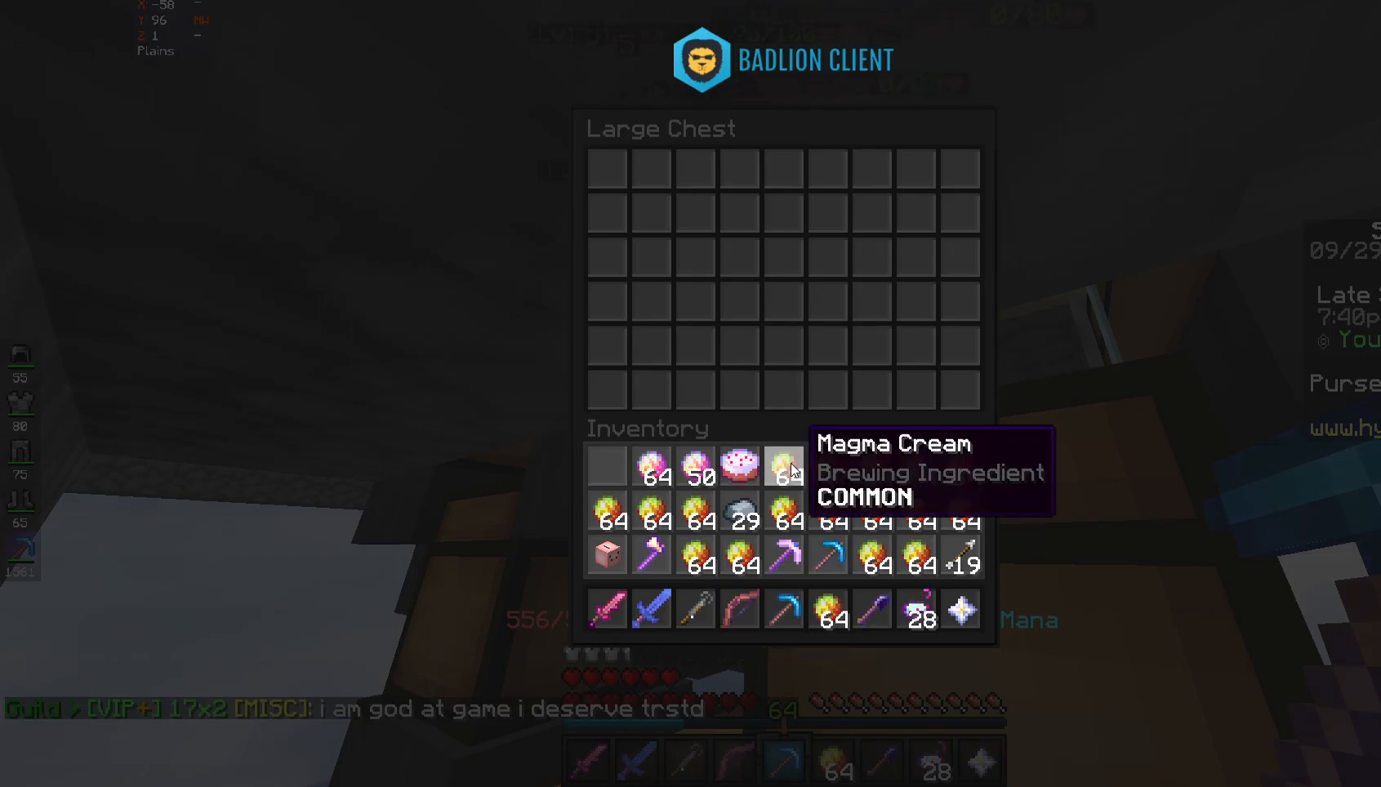
{"keys": [], "mouse": [], "events": []}
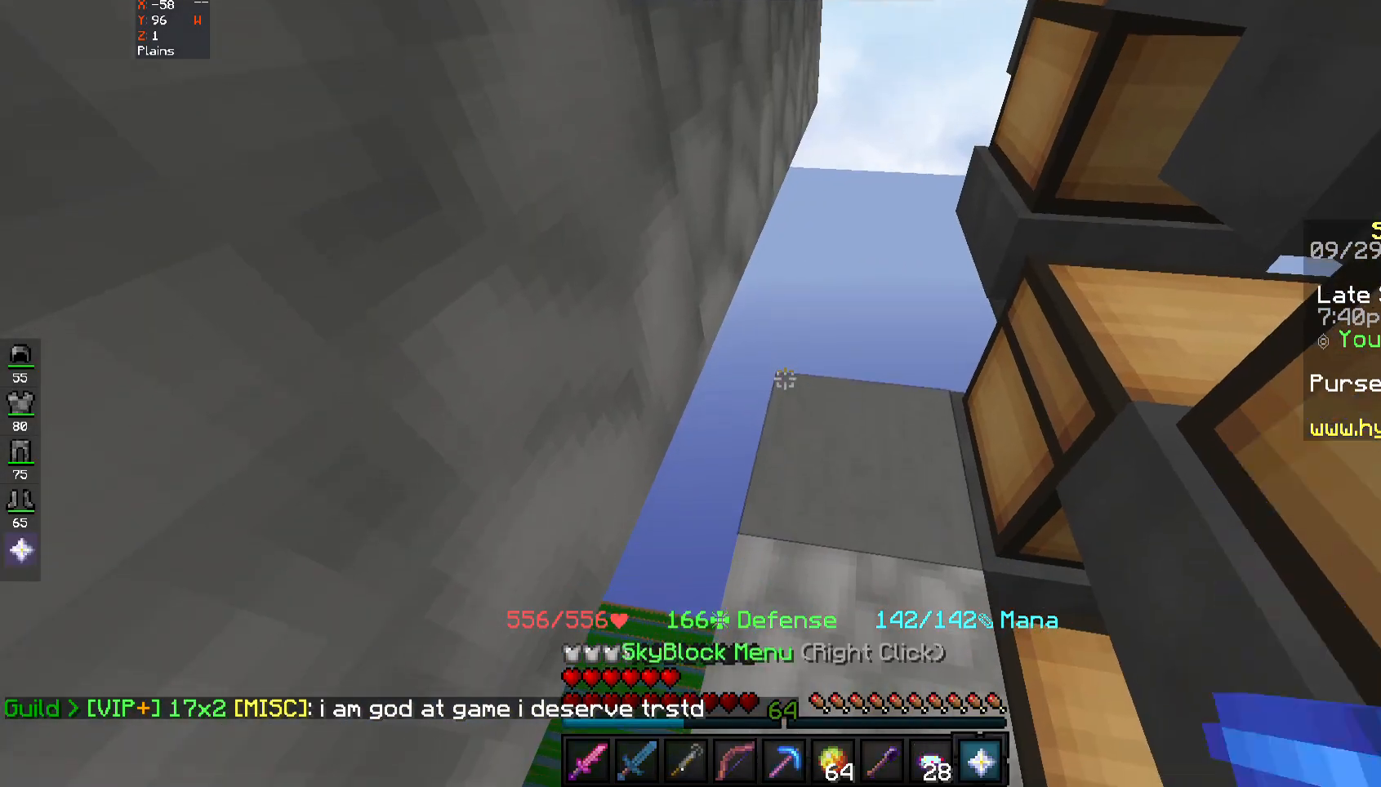
{"keys": [], "mouse": [], "events": [[367, "mouse_right", "down"], [433, "mouse_right", "up"]]}